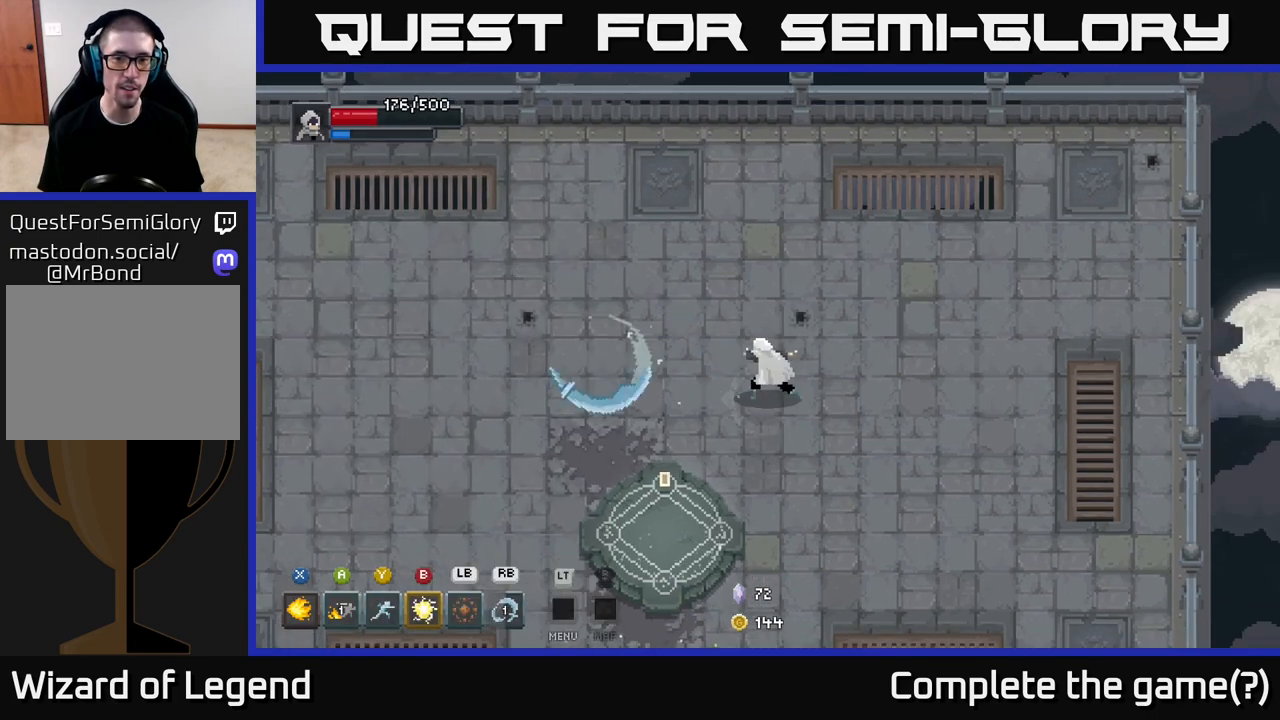
Gameplay with a controller (Xbox layout); each line is a JSON object with the inputs held at the frame after it. "events" lists button and stick changes between this image and that frame as [ms after this image, input, new state], when the widget could be followed in between.
{"buttons": [], "left_stick": "center", "right_stick": "center", "events": []}
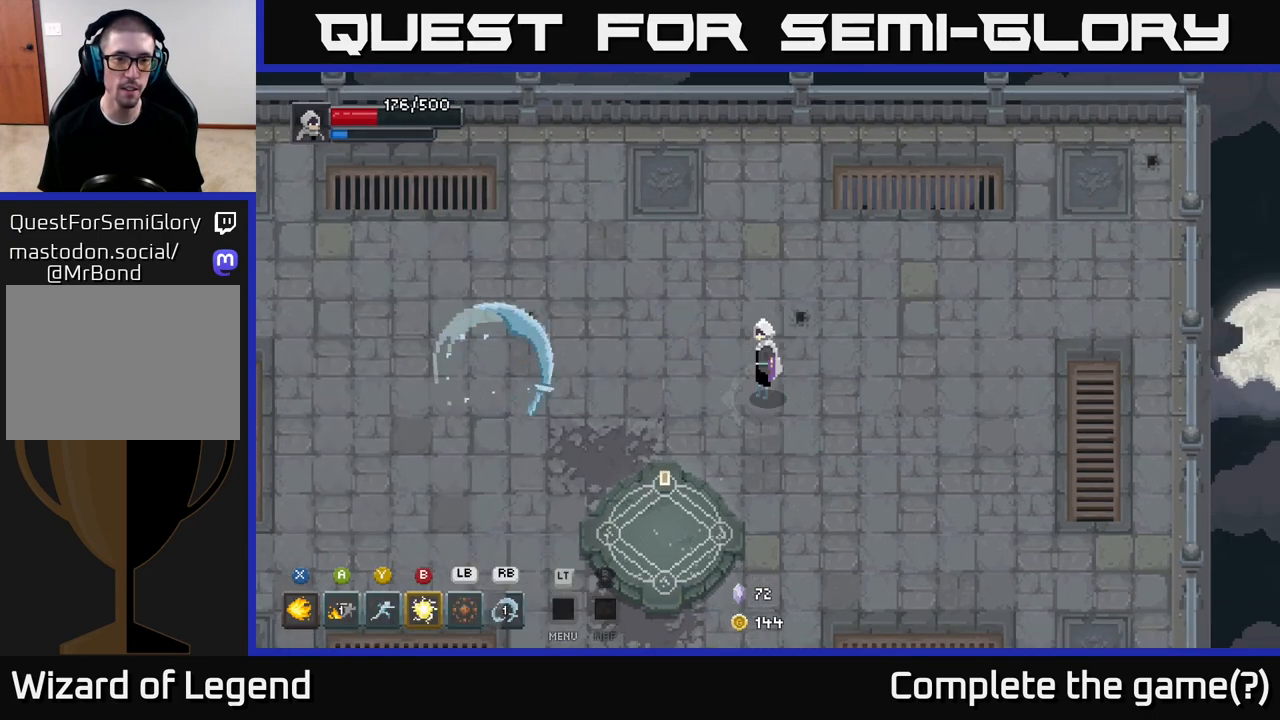
{"buttons": [], "left_stick": "center", "right_stick": "center", "events": []}
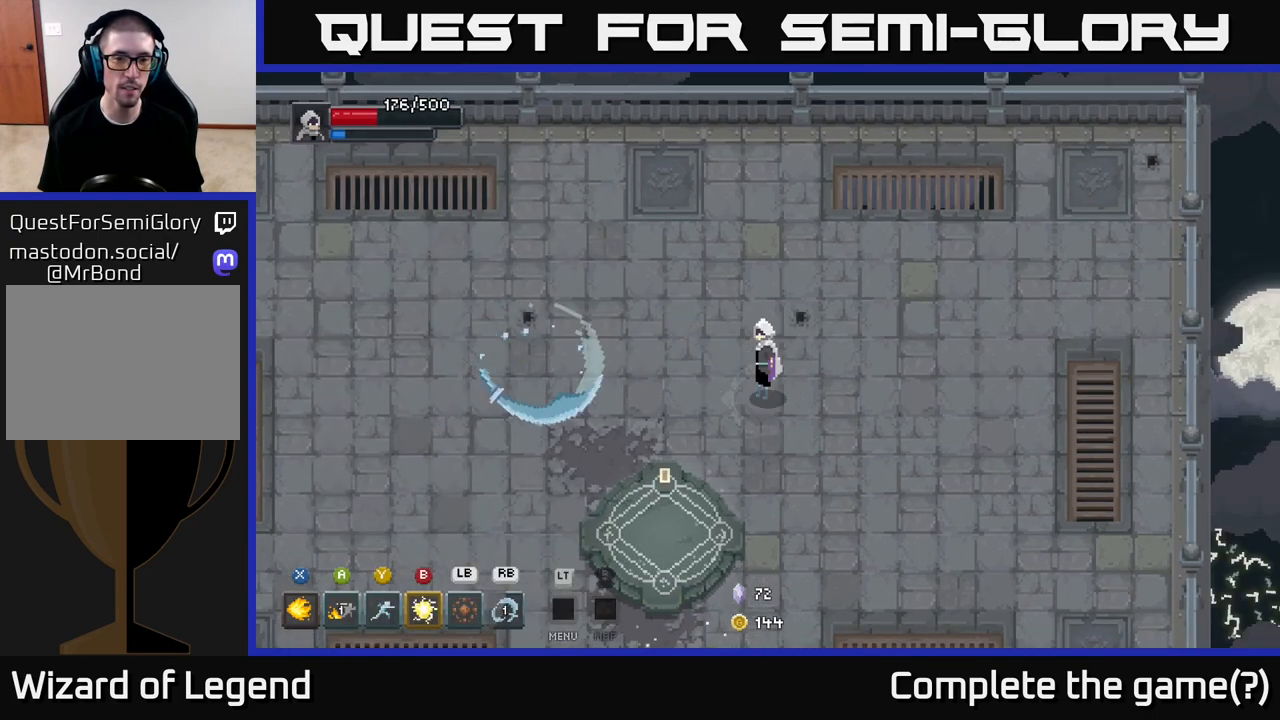
{"buttons": [], "left_stick": "center", "right_stick": "center", "events": []}
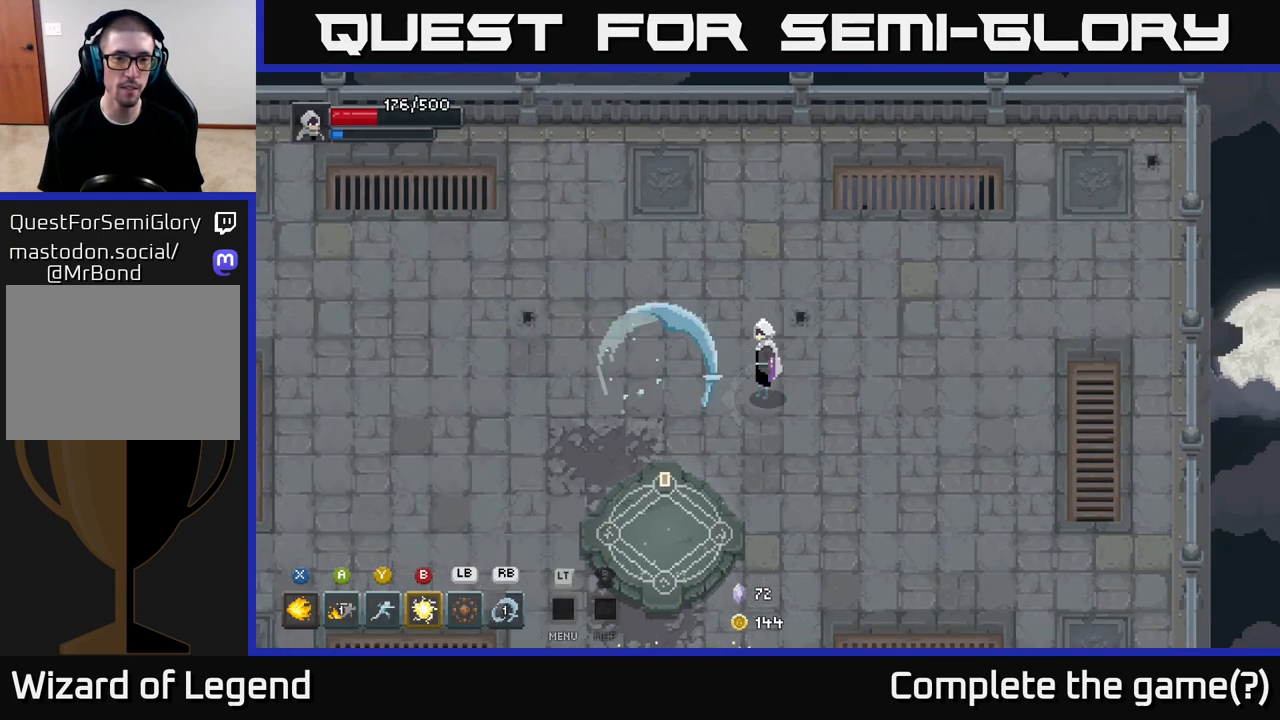
{"buttons": [], "left_stick": "center", "right_stick": "center", "events": []}
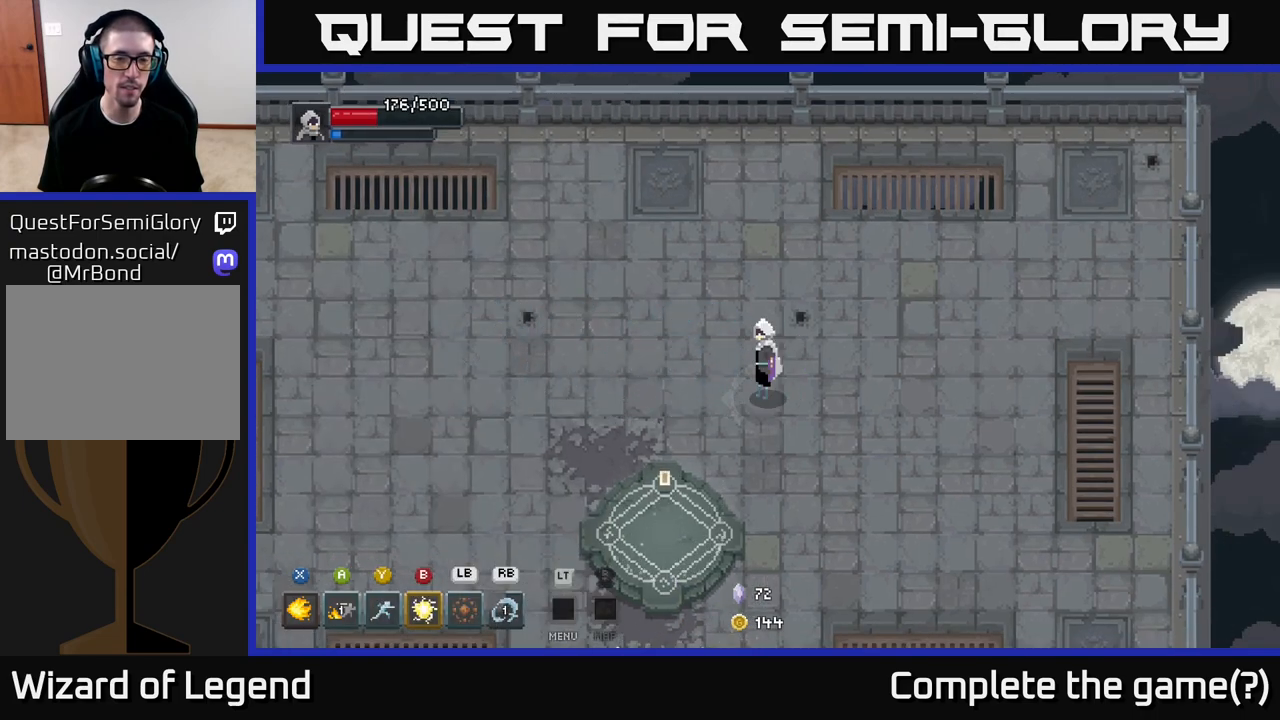
{"buttons": [], "left_stick": "center", "right_stick": "center", "events": []}
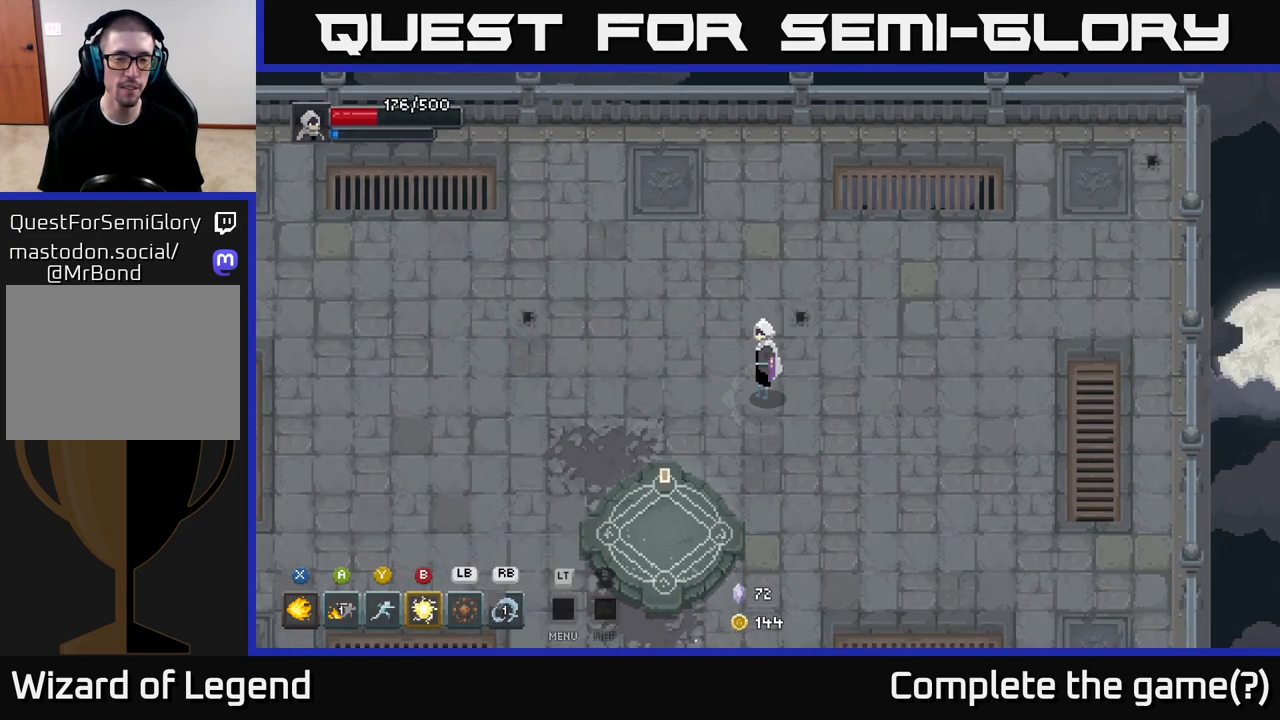
{"buttons": [], "left_stick": "center", "right_stick": "center", "events": []}
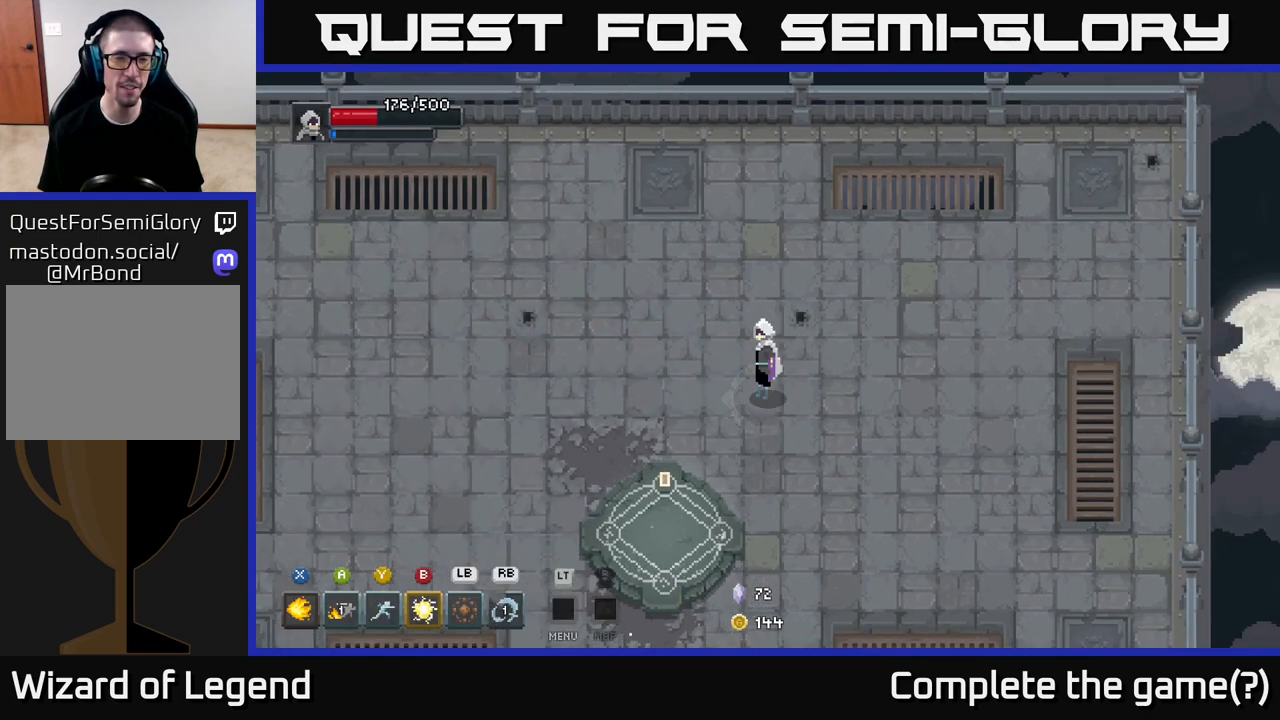
{"buttons": [], "left_stick": "down-left", "right_stick": "center", "events": [[350, "left_stick", "down-left"]]}
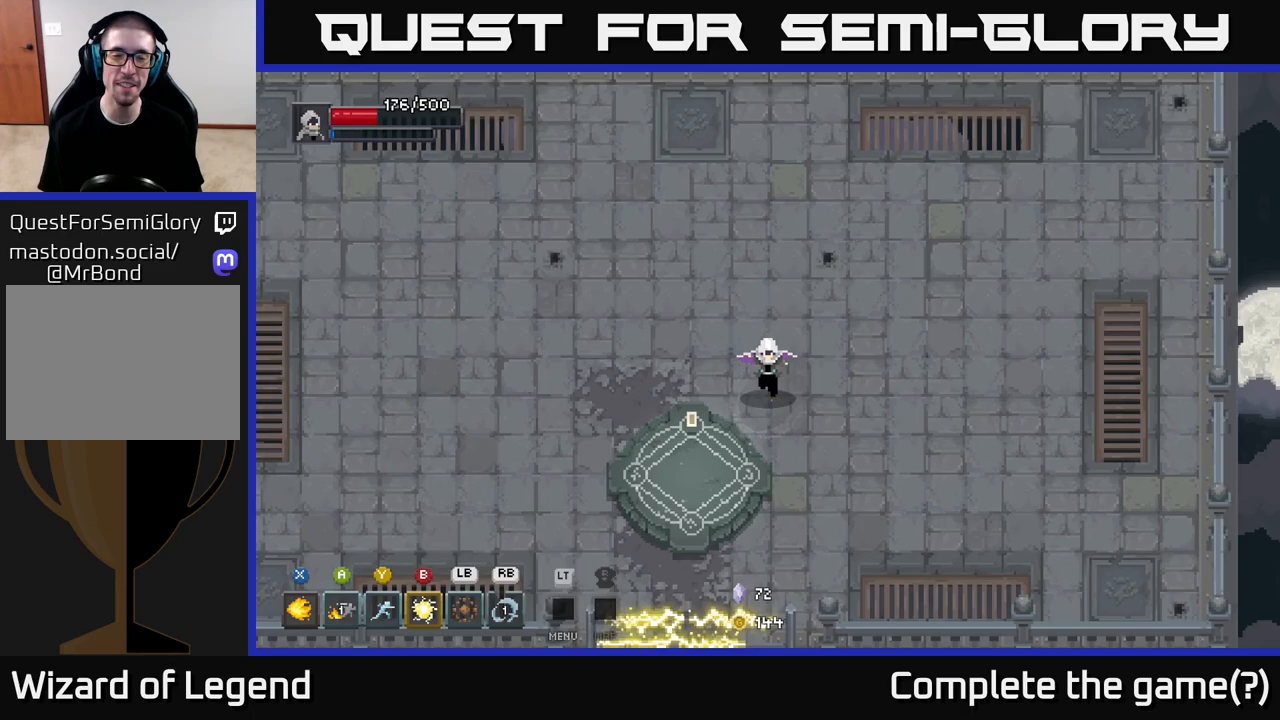
{"buttons": [], "left_stick": "center", "right_stick": "center", "events": [[367, "left_stick", "center"]]}
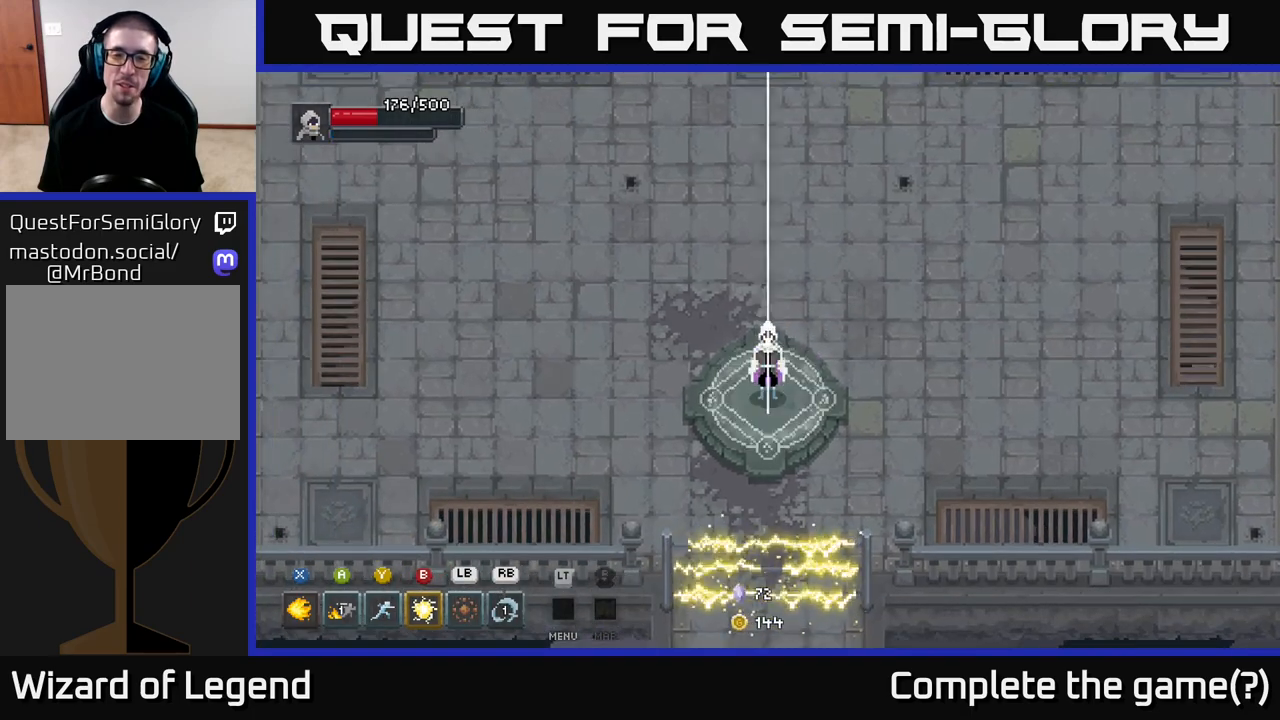
{"buttons": [], "left_stick": "center", "right_stick": "center", "events": [[17, "X", "down"], [67, "X", "up"]]}
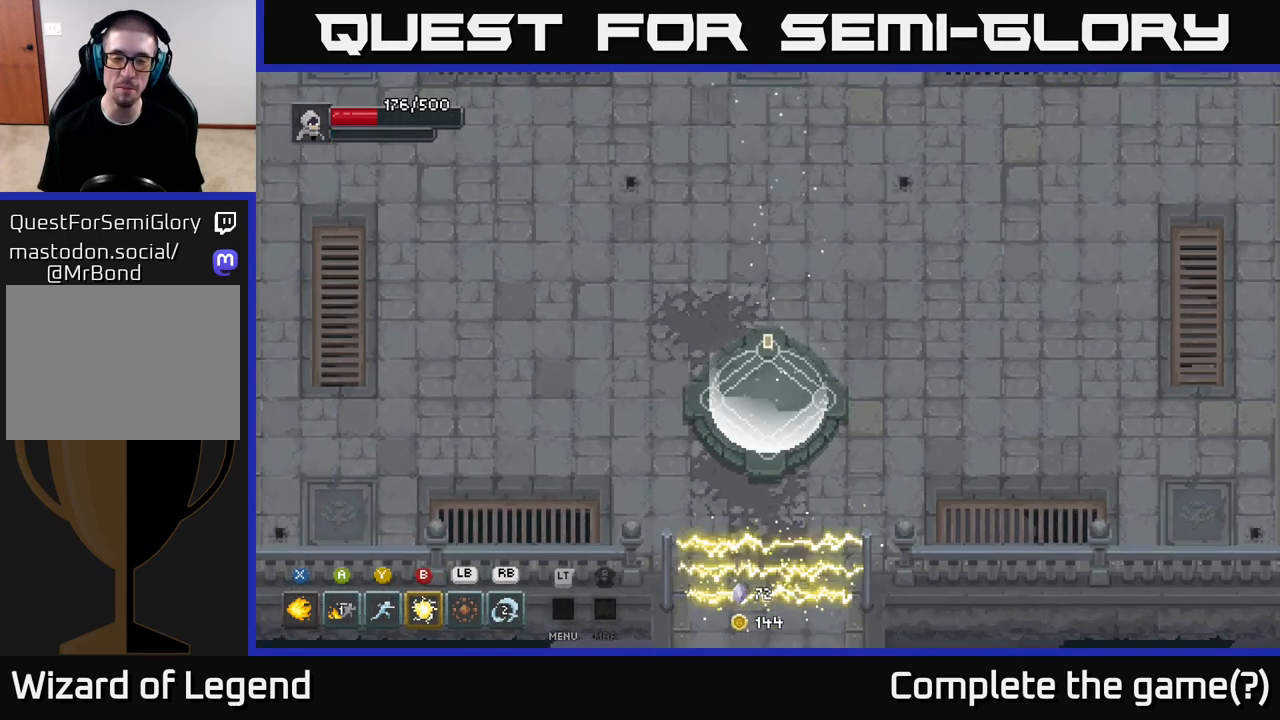
{"buttons": [], "left_stick": "center", "right_stick": "center", "events": []}
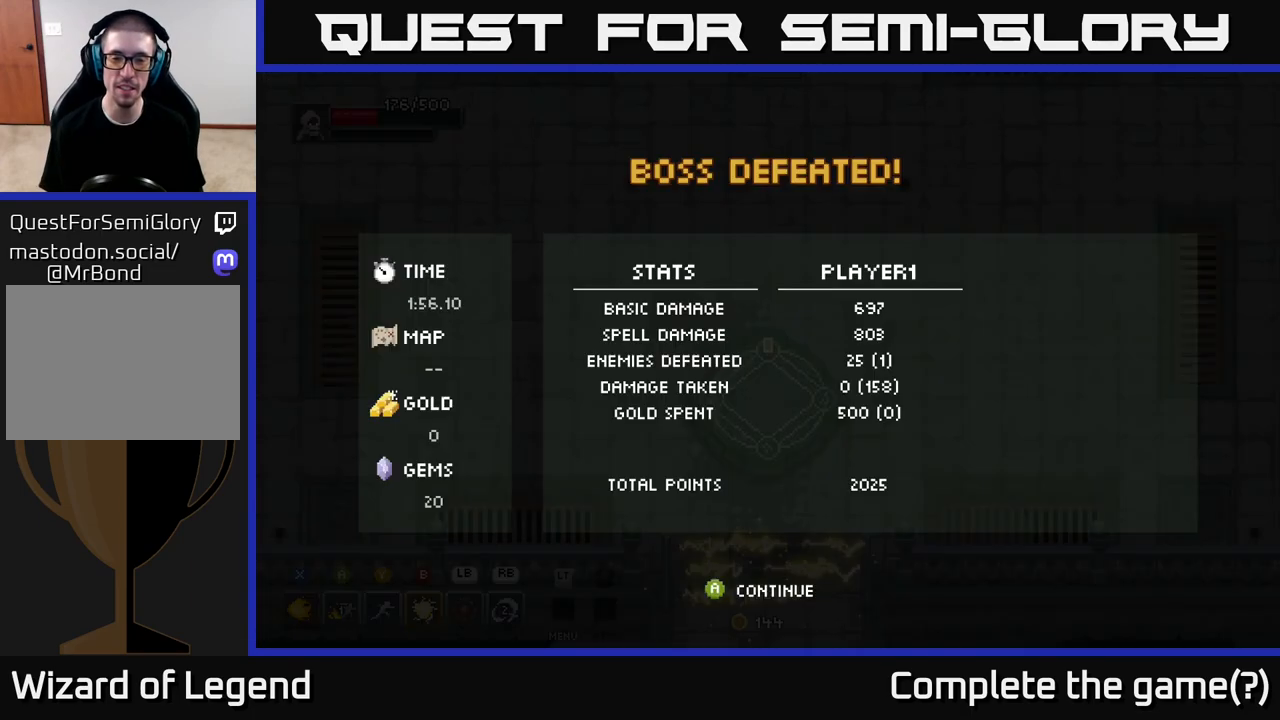
{"buttons": [], "left_stick": "center", "right_stick": "center", "events": []}
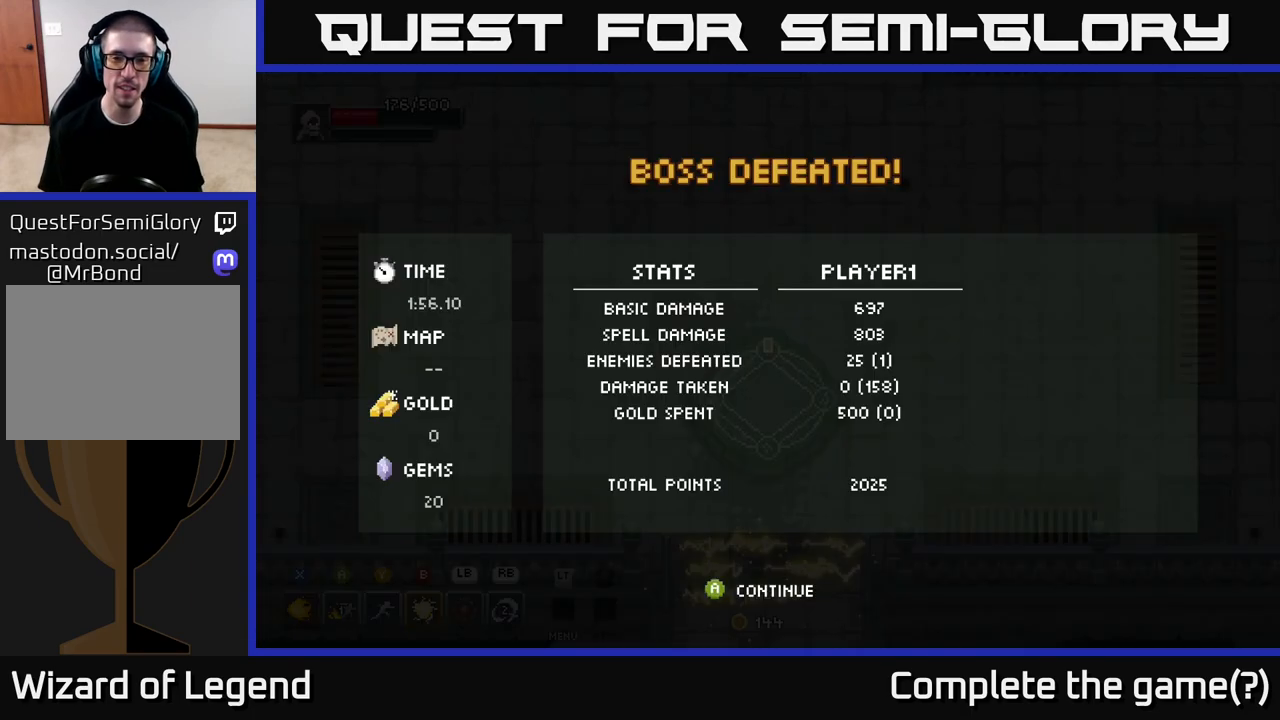
{"buttons": [], "left_stick": "center", "right_stick": "center", "events": [[283, "A", "down"], [350, "A", "up"]]}
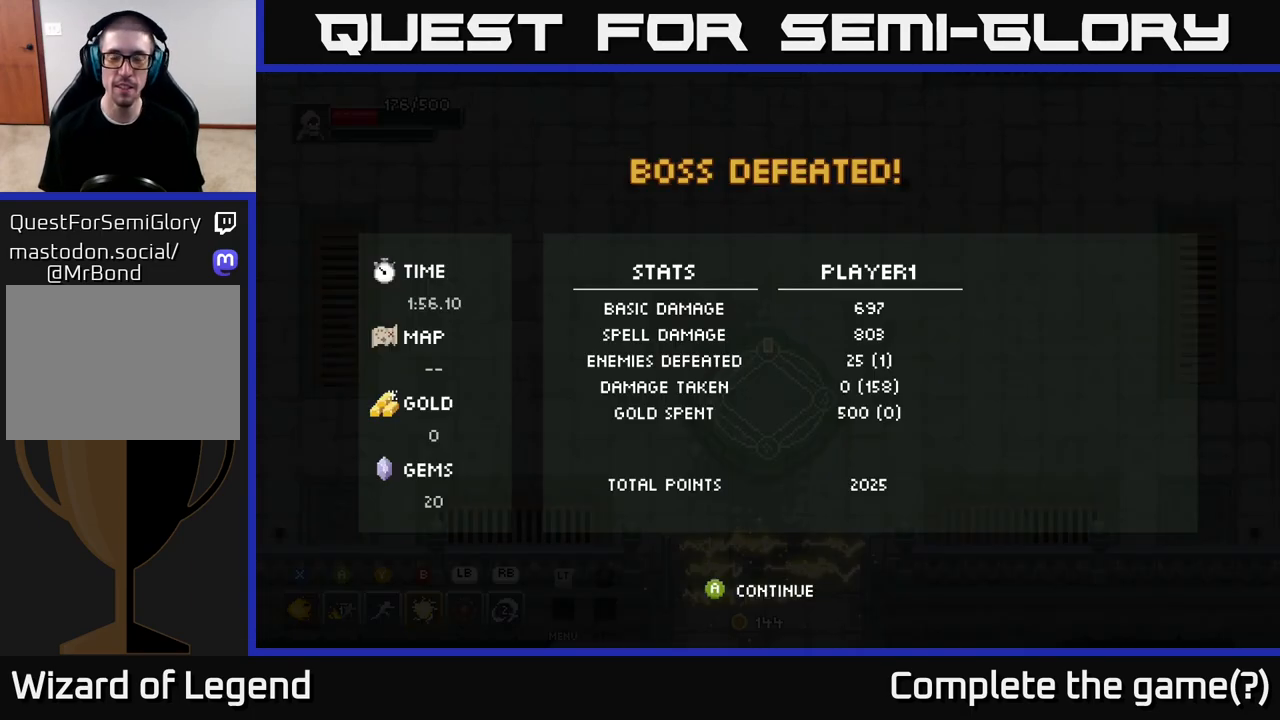
{"buttons": [], "left_stick": "center", "right_stick": "center", "events": []}
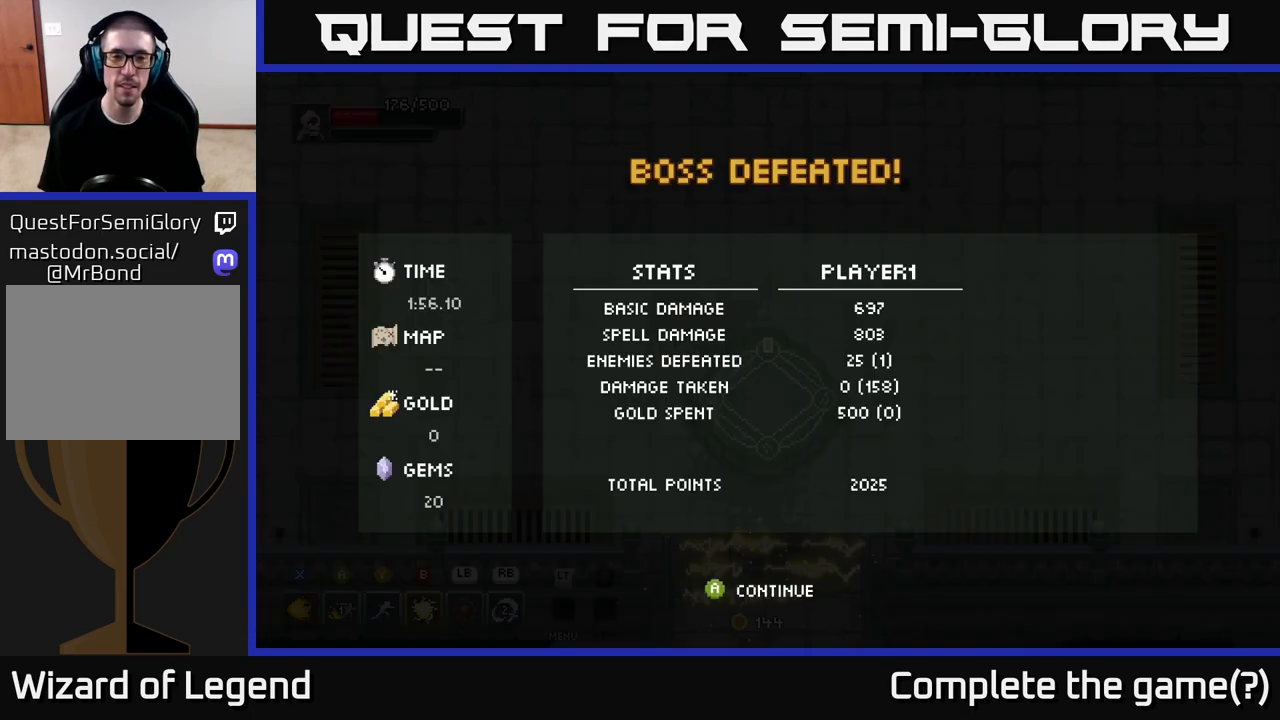
{"buttons": [], "left_stick": "center", "right_stick": "center", "events": [[83, "A", "down"], [217, "A", "up"]]}
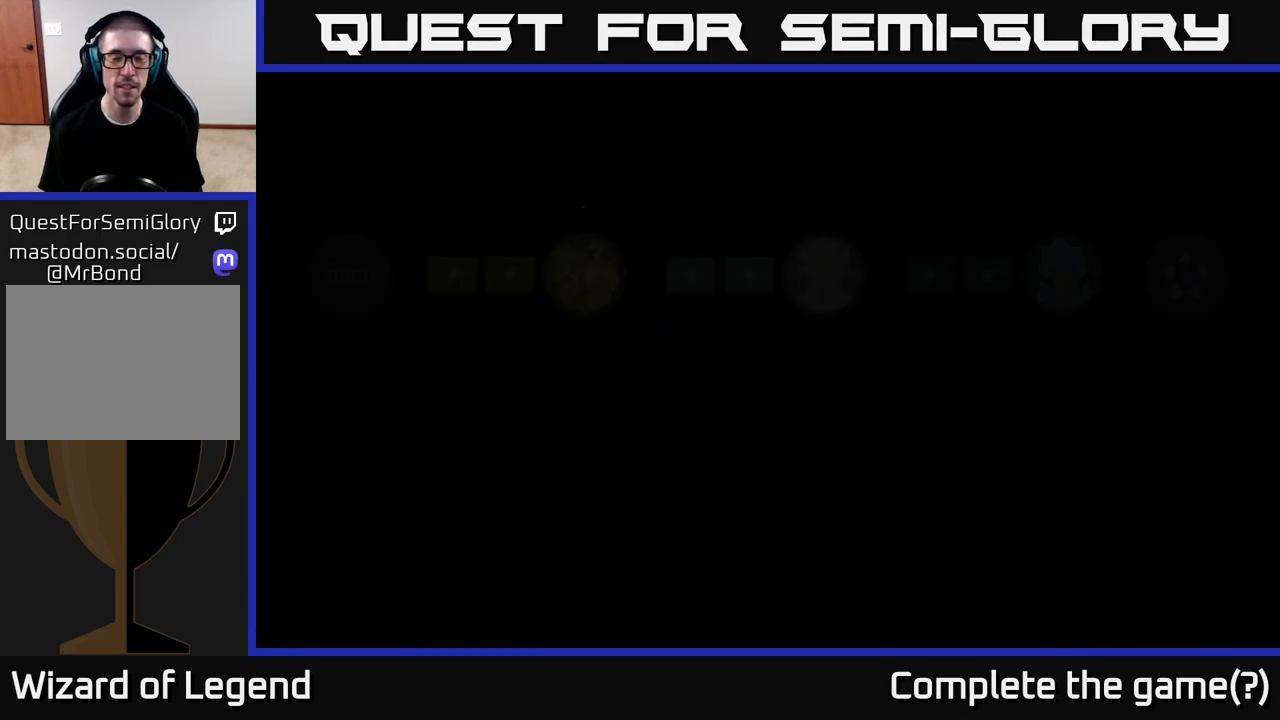
{"buttons": [], "left_stick": "center", "right_stick": "center", "events": []}
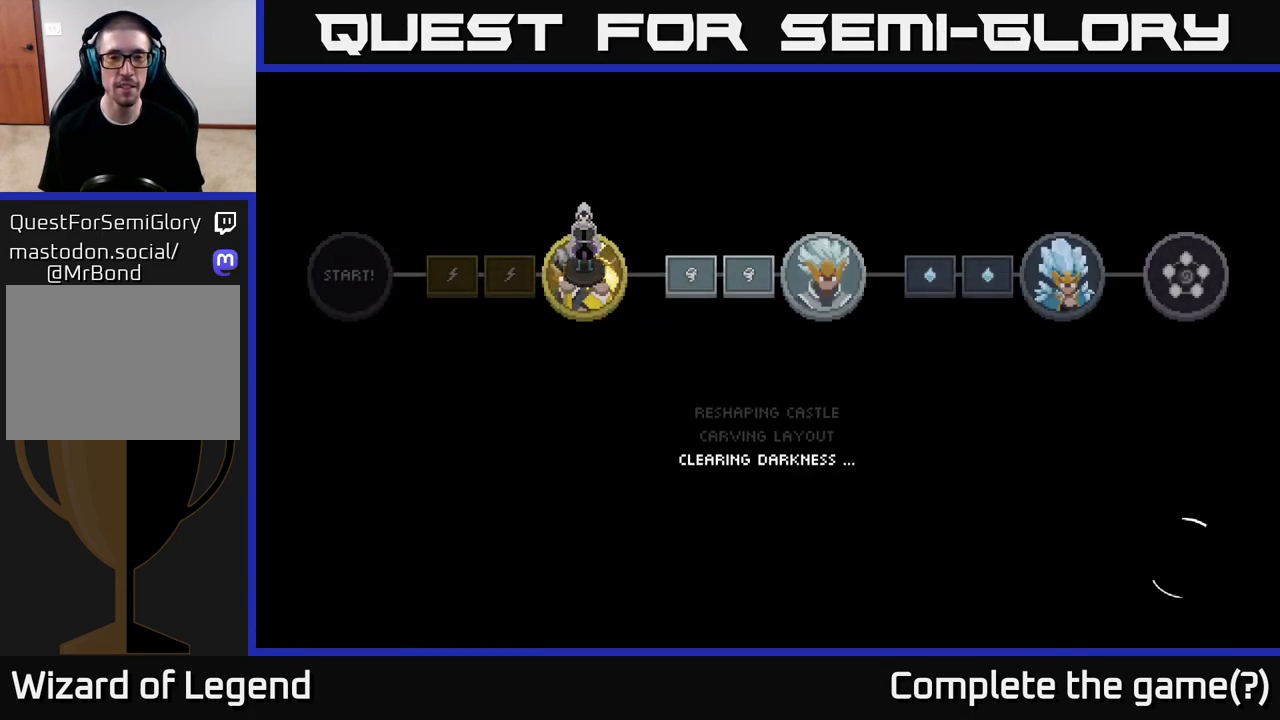
{"buttons": [], "left_stick": "center", "right_stick": "center", "events": []}
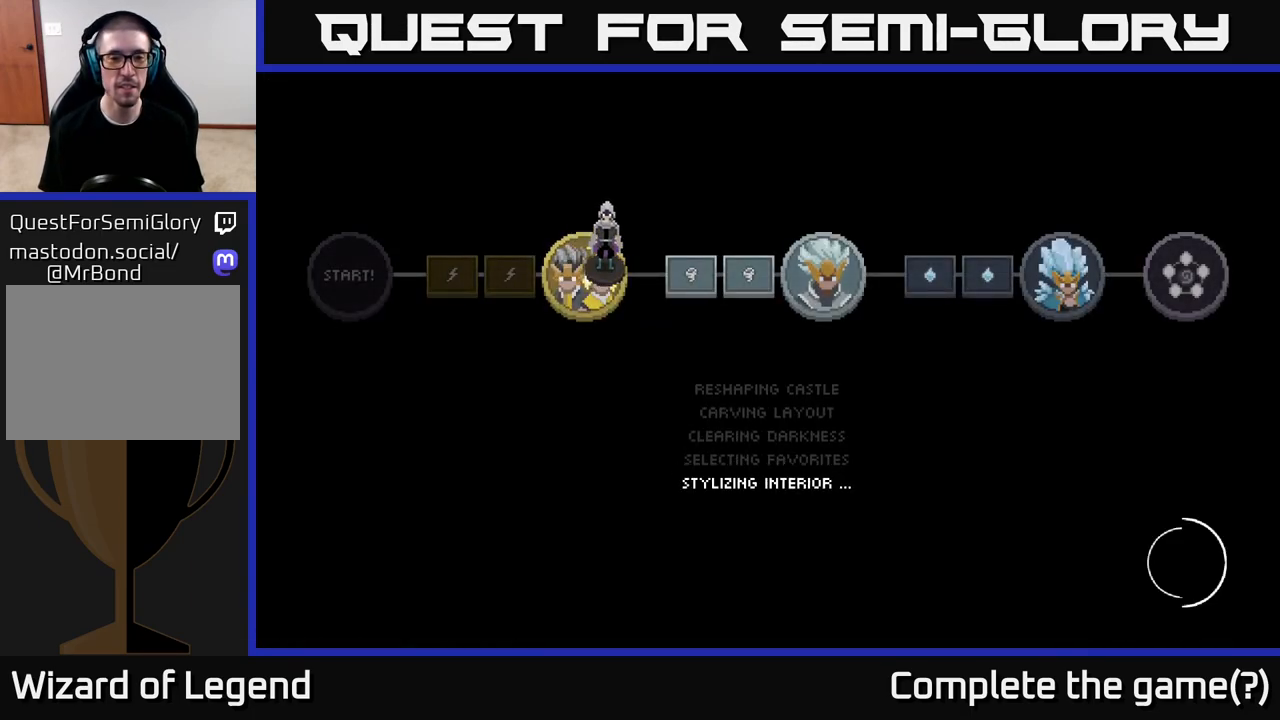
{"buttons": [], "left_stick": "center", "right_stick": "center", "events": []}
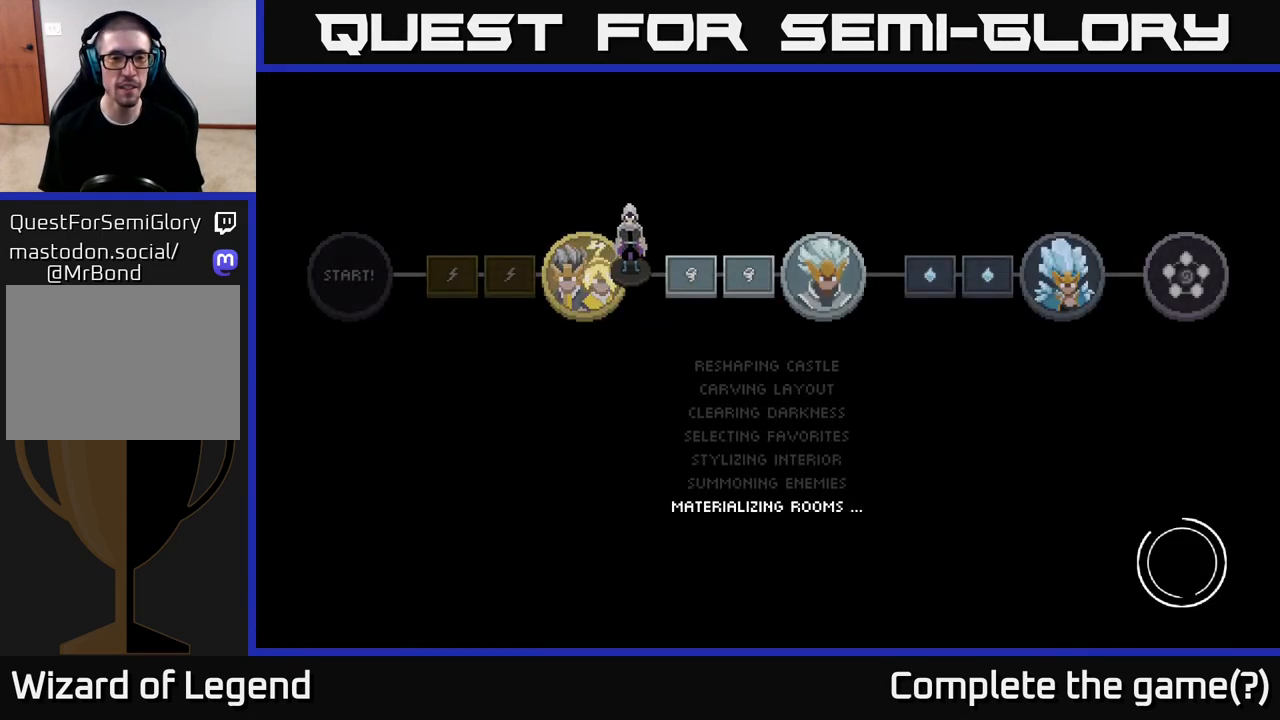
{"buttons": [], "left_stick": "center", "right_stick": "center", "events": []}
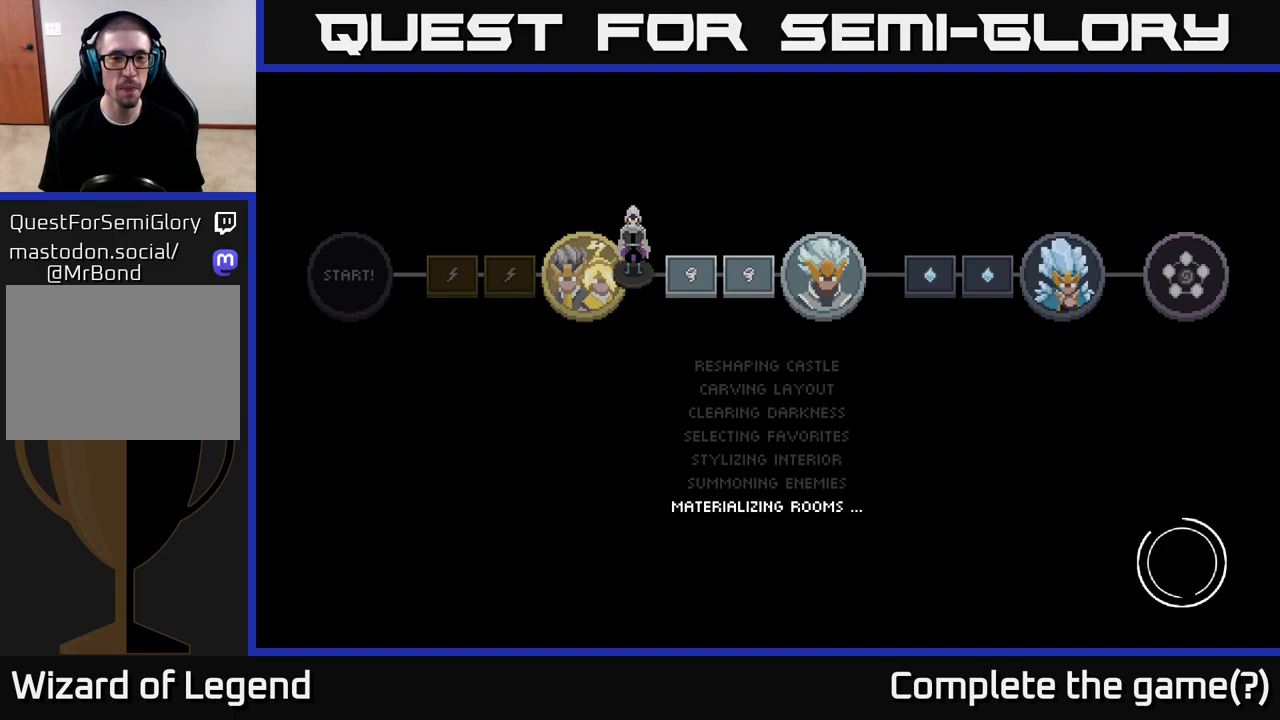
{"buttons": [], "left_stick": "center", "right_stick": "center", "events": []}
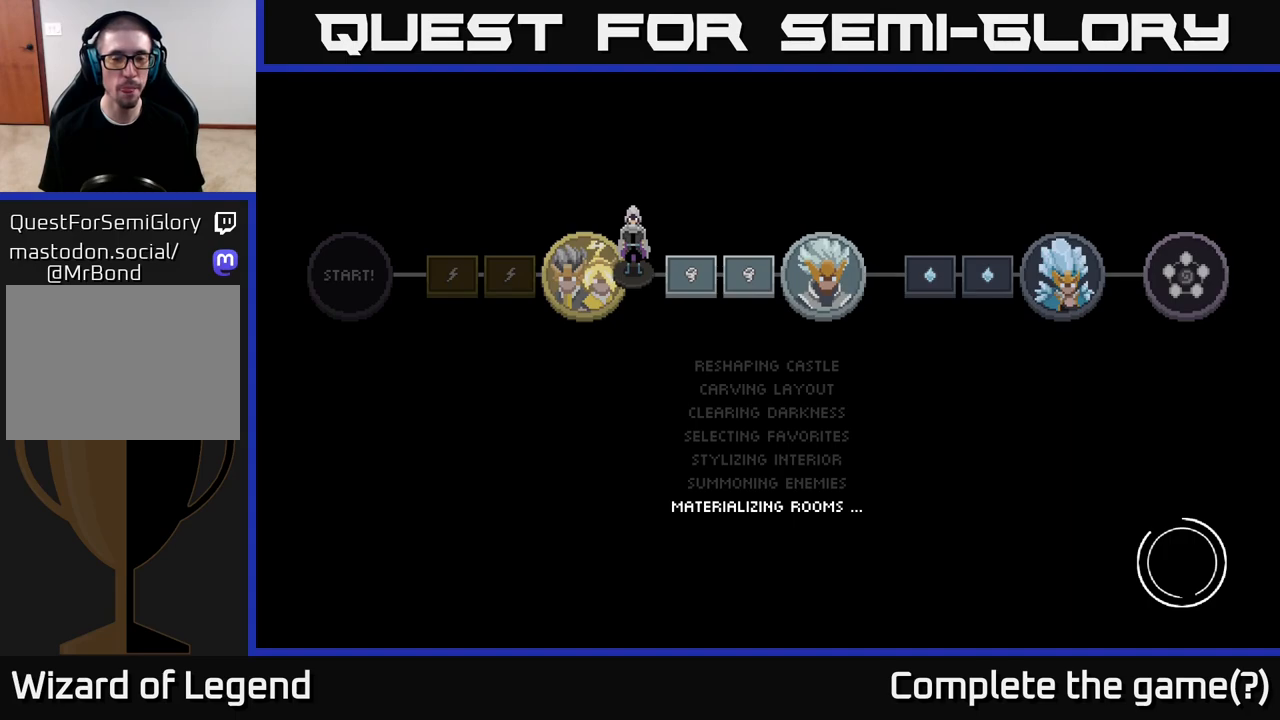
{"buttons": [], "left_stick": "center", "right_stick": "center", "events": []}
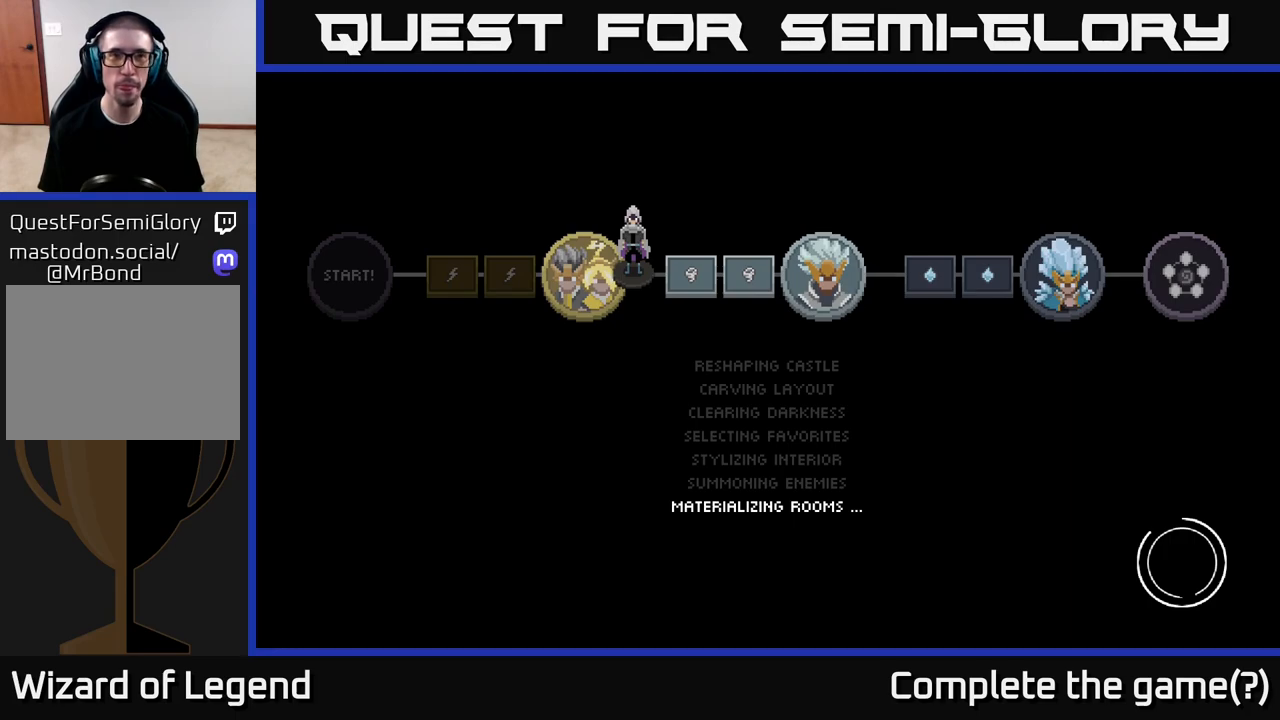
{"buttons": [], "left_stick": "center", "right_stick": "center", "events": []}
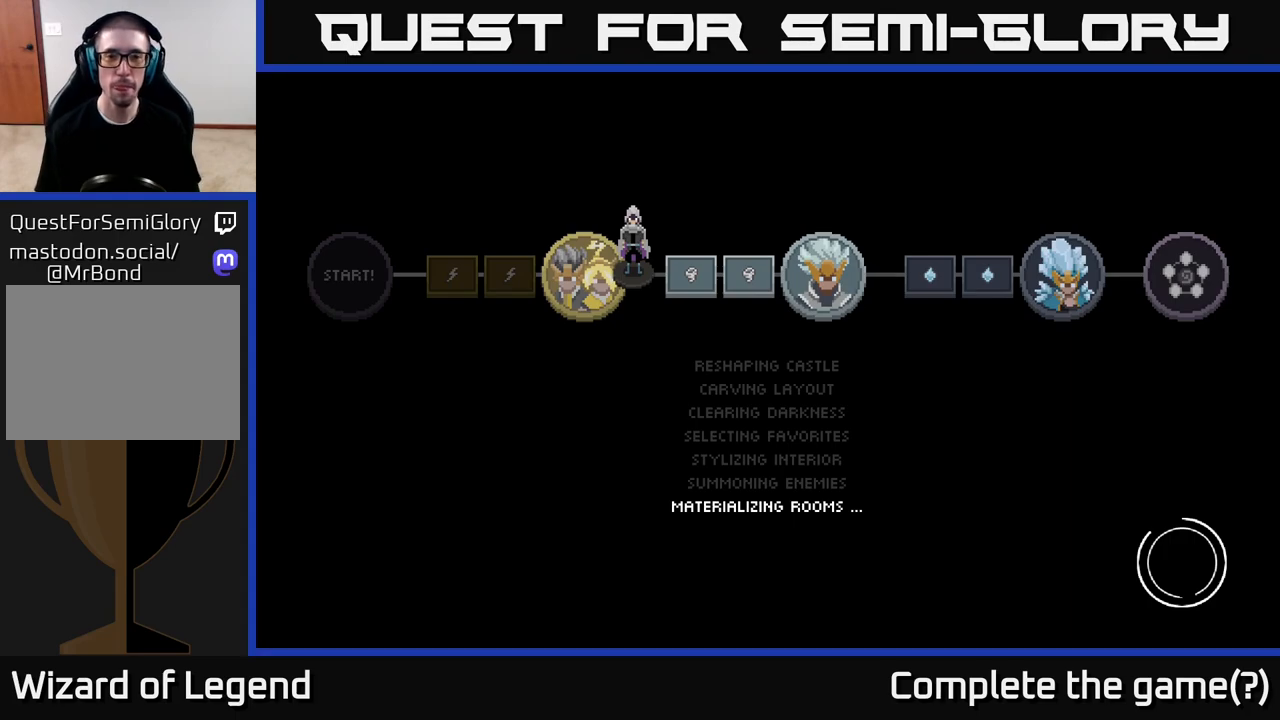
{"buttons": [], "left_stick": "center", "right_stick": "center", "events": []}
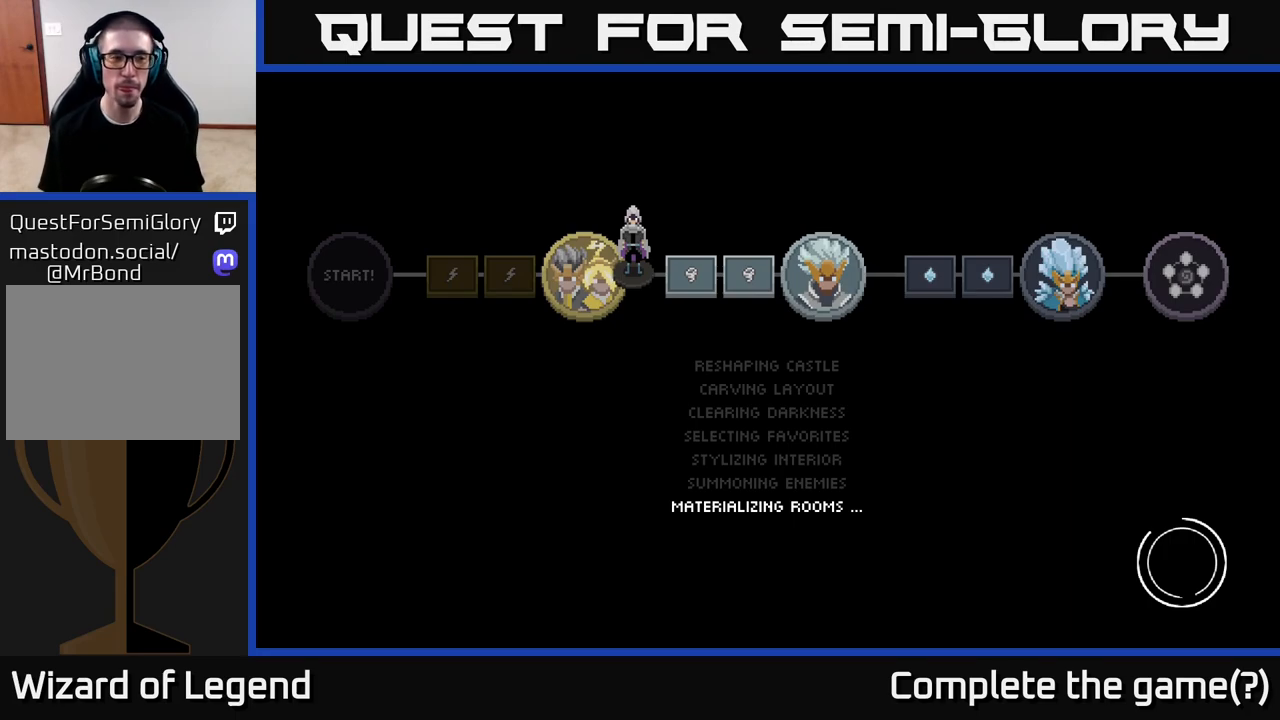
{"buttons": [], "left_stick": "center", "right_stick": "center", "events": []}
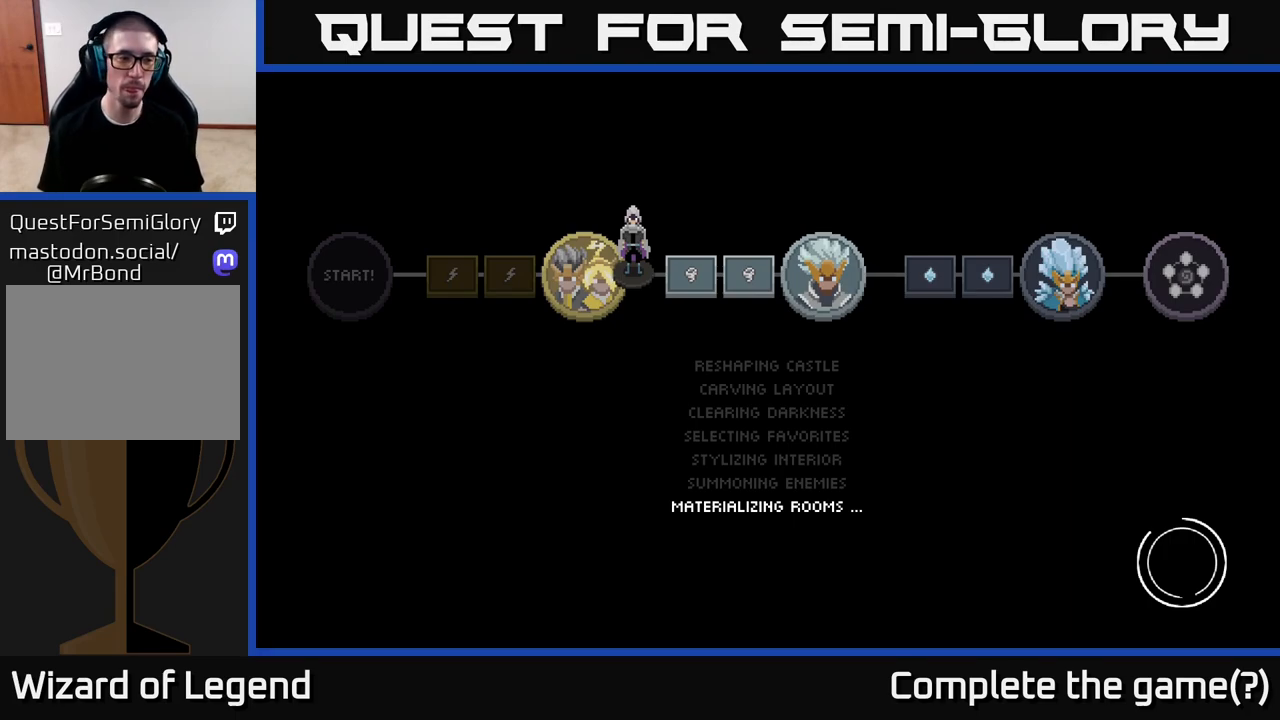
{"buttons": [], "left_stick": "center", "right_stick": "center", "events": []}
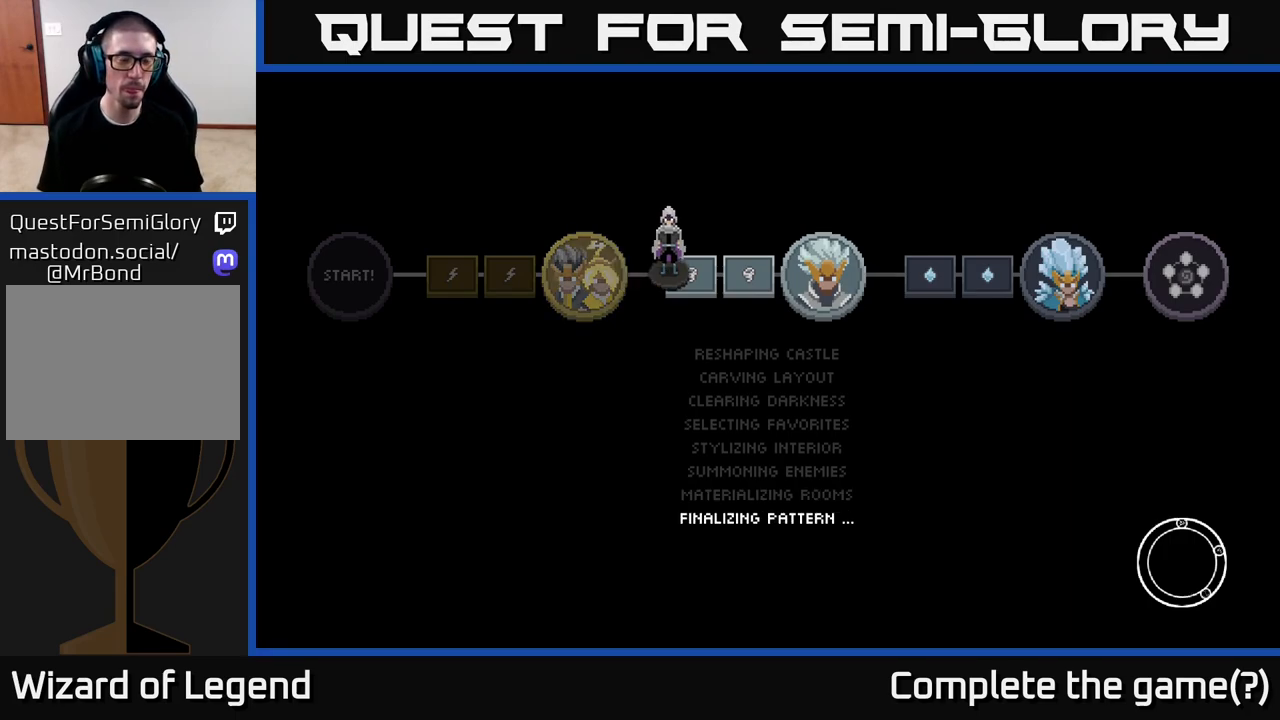
{"buttons": ["A"], "left_stick": "center", "right_stick": "center", "events": [[167, "A", "down"], [283, "A", "up"], [317, "A", "down"], [433, "A", "up"], [483, "A", "down"]]}
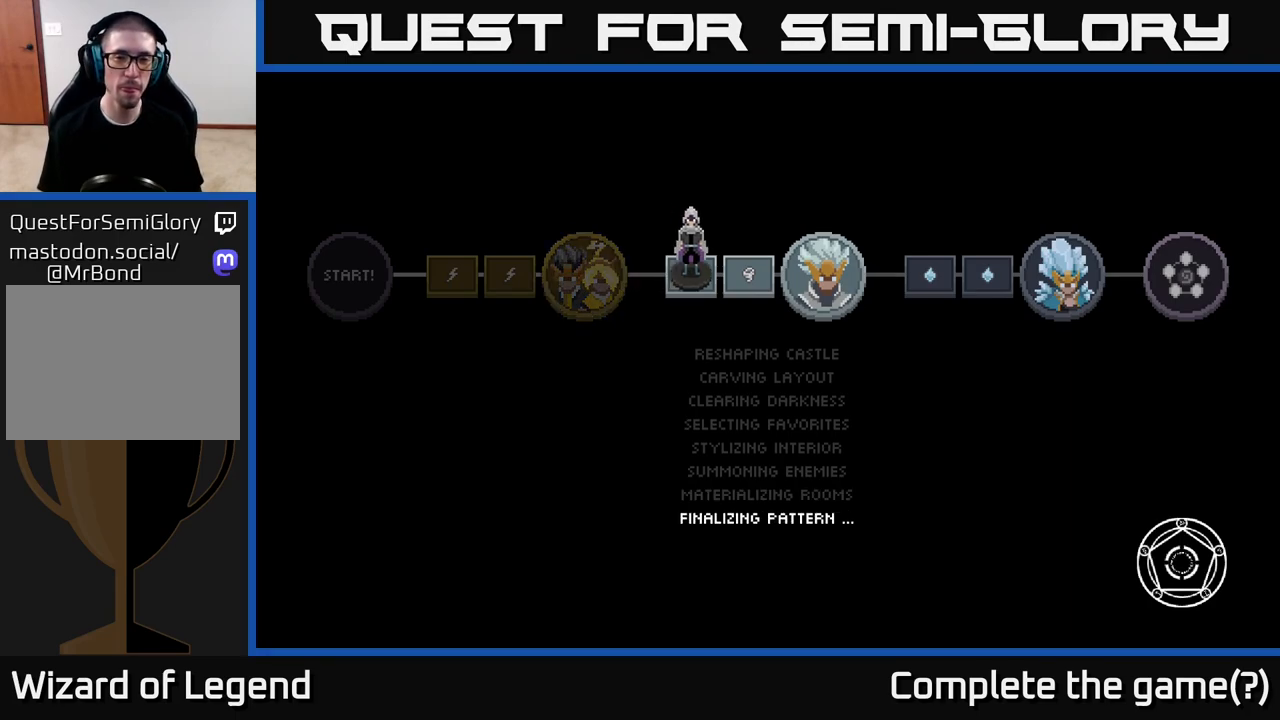
{"buttons": [], "left_stick": "center", "right_stick": "center", "events": [[83, "A", "up"], [200, "A", "down"], [317, "A", "up"]]}
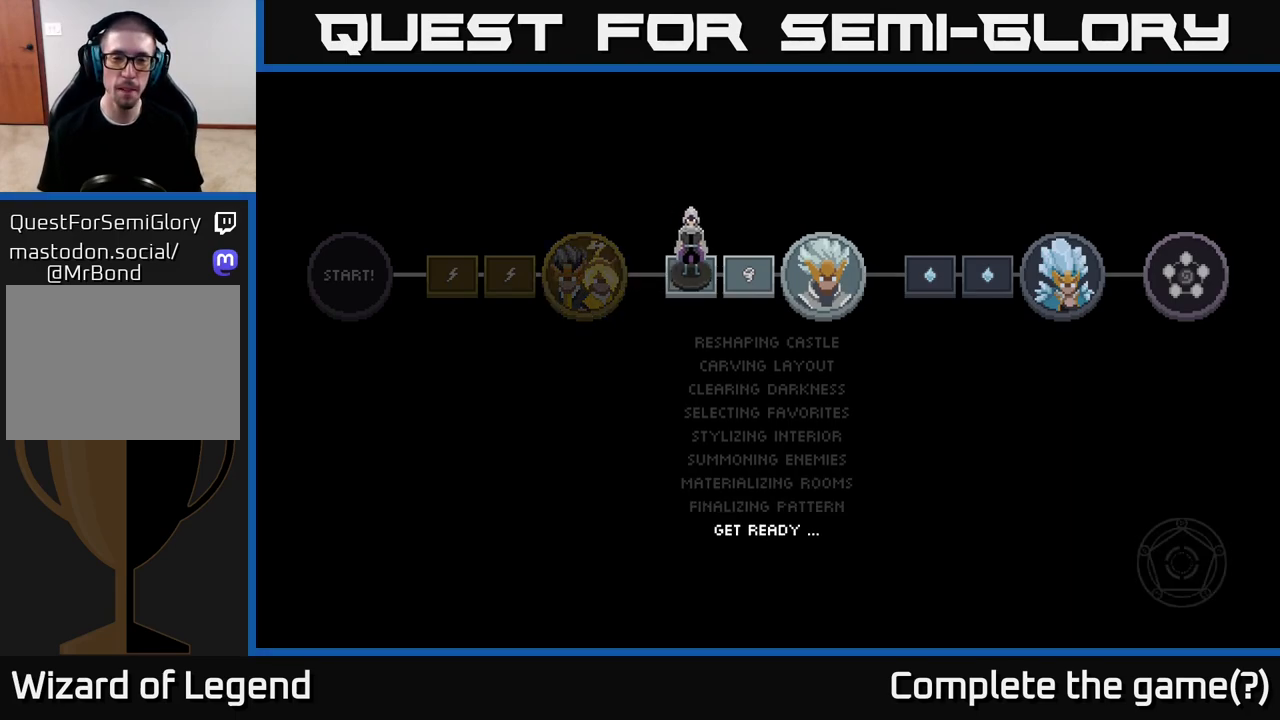
{"buttons": [], "left_stick": "center", "right_stick": "center", "events": []}
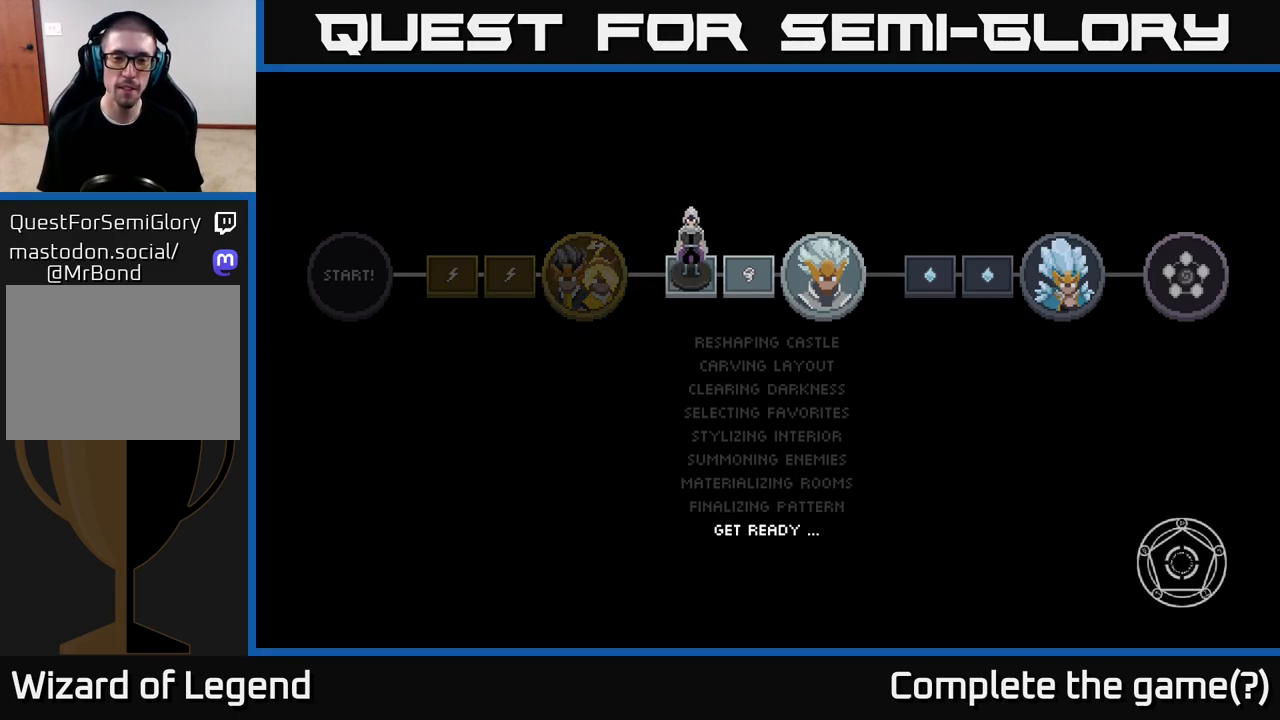
{"buttons": [], "left_stick": "center", "right_stick": "center", "events": []}
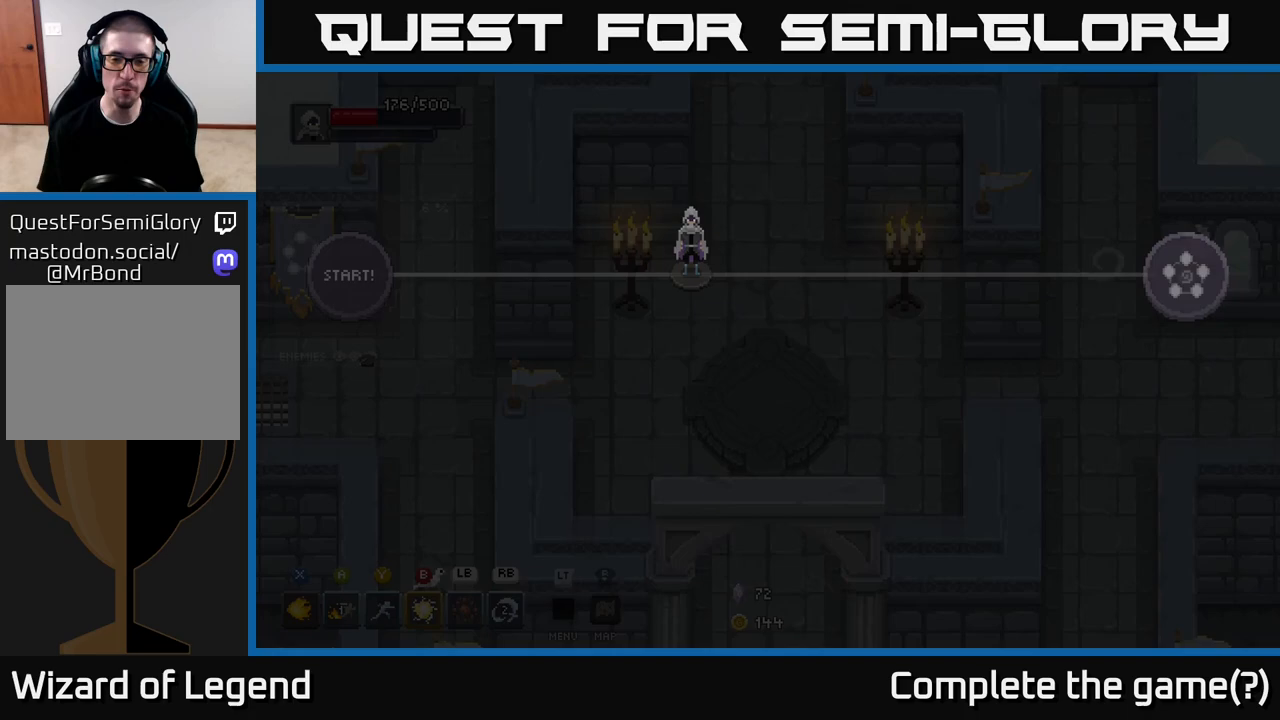
{"buttons": [], "left_stick": "up", "right_stick": "center", "events": [[450, "left_stick", "up"]]}
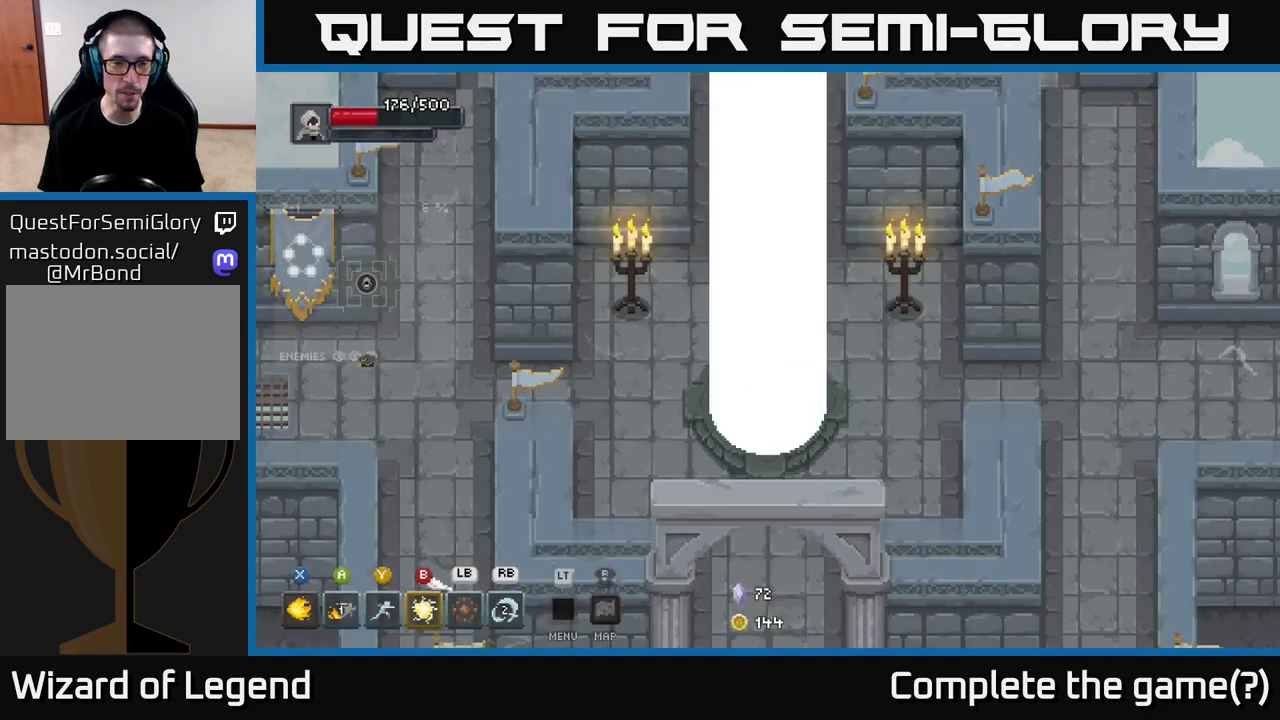
{"buttons": [], "left_stick": "left", "right_stick": "center", "events": [[67, "left_stick", "left"], [133, "left_stick", "down-left"], [300, "left_stick", "left"]]}